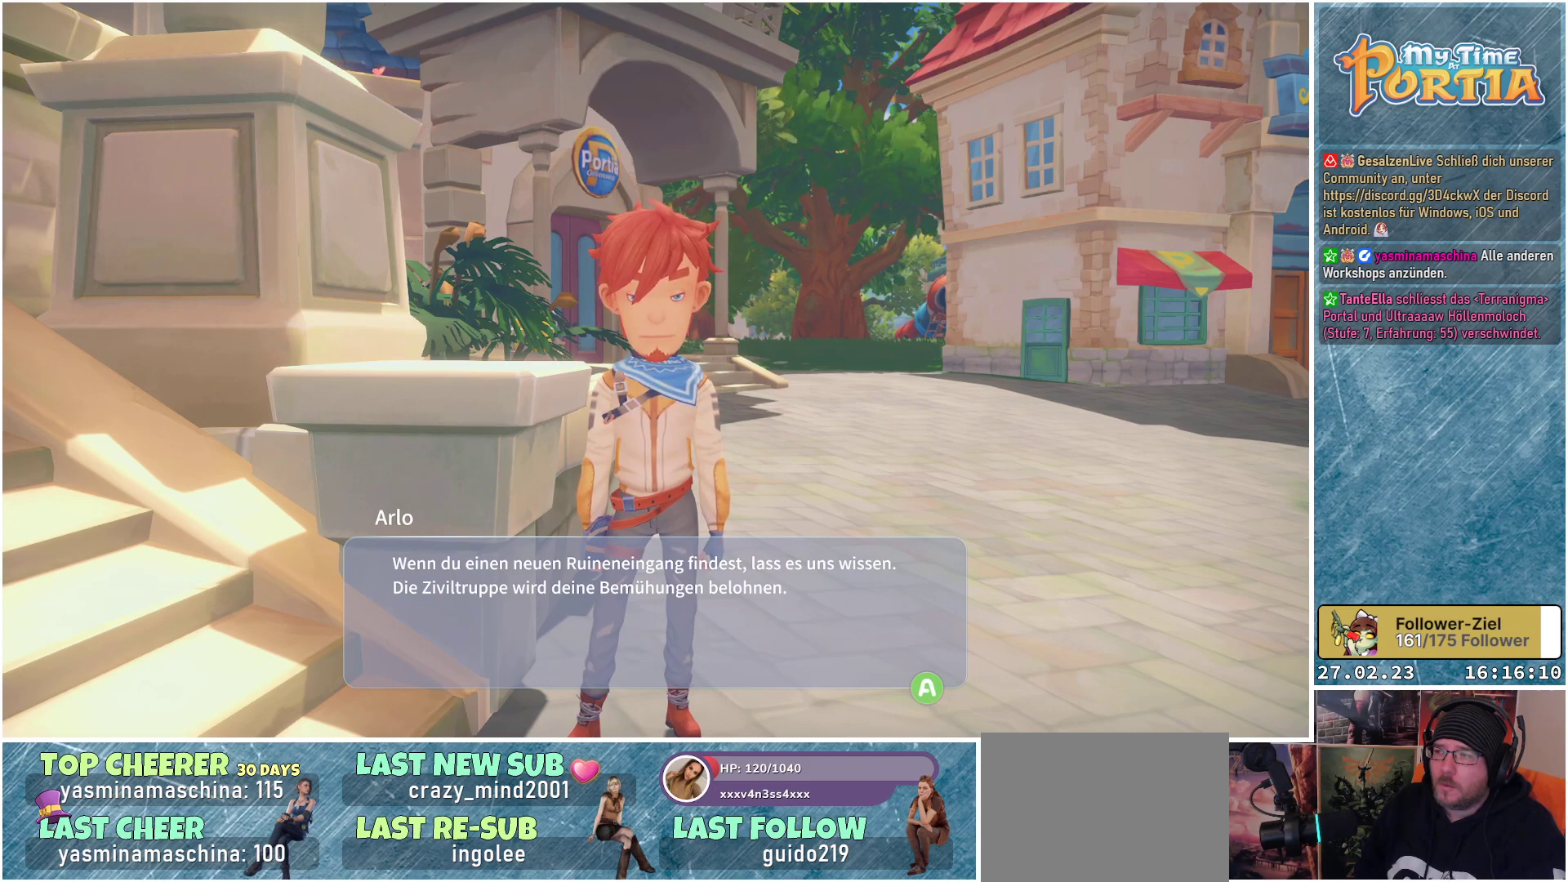
Gameplay with a controller (Xbox layout); each line is a JSON object with the inputs held at the frame after it. "events" lists button and stick changes between this image and that frame as [ms after this image, input, new state], when the widget could be followed in between.
{"buttons": [], "left_stick": "center", "right_stick": "center", "events": [[17, "A", "down"], [150, "A", "up"]]}
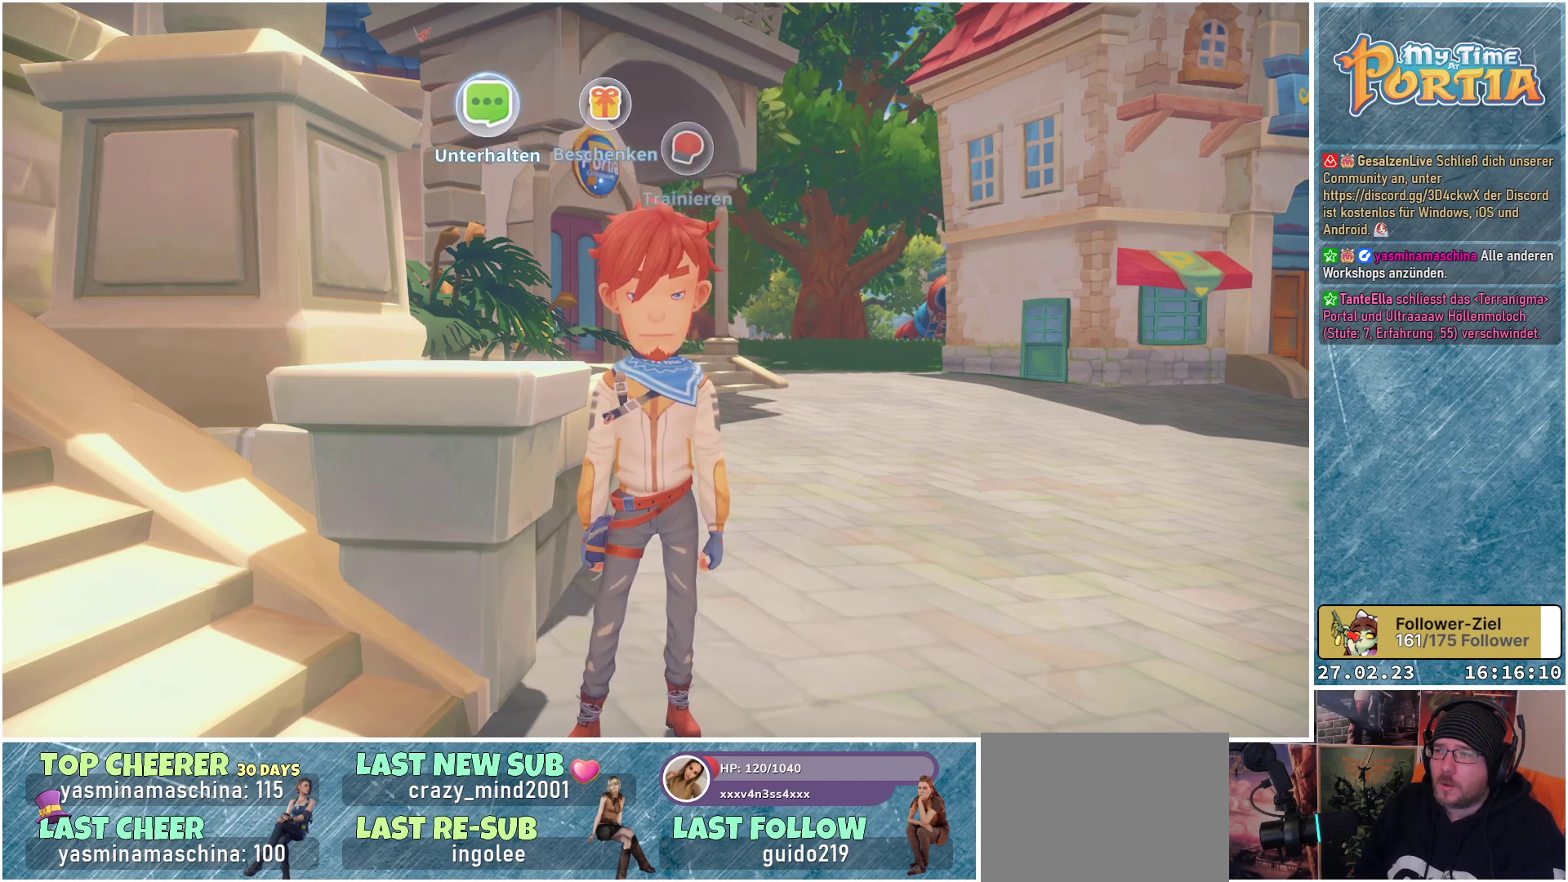
{"buttons": [], "left_stick": "center", "right_stick": "center", "events": [[117, "left_stick", "right"], [217, "right_stick", "right"], [417, "left_stick", "center"], [483, "right_stick", "center"]]}
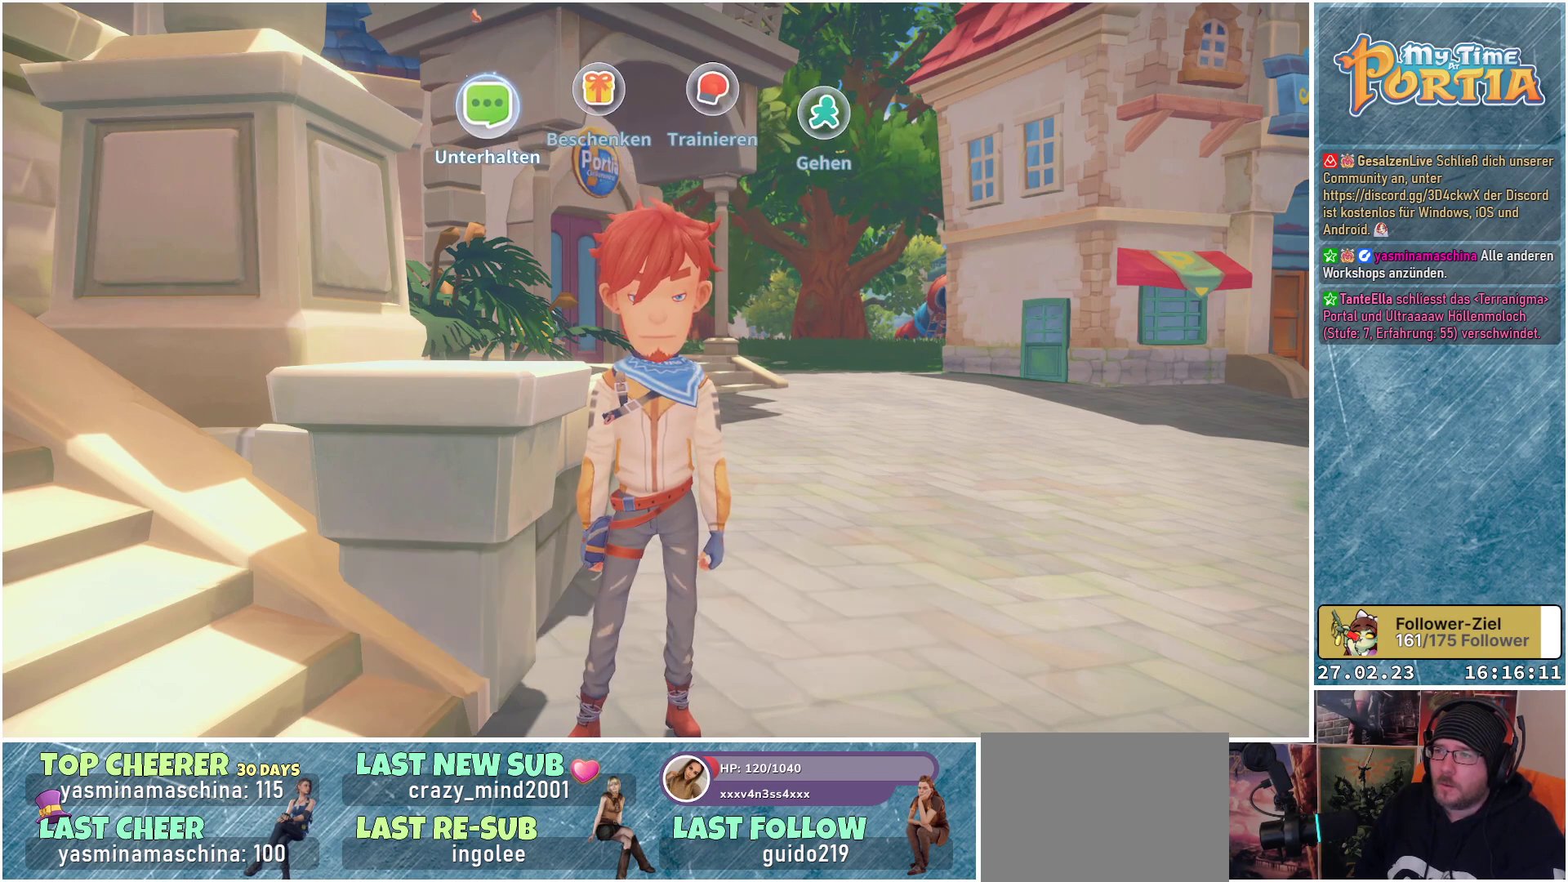
{"buttons": [], "left_stick": "right", "right_stick": "center", "events": [[67, "left_stick", "right"]]}
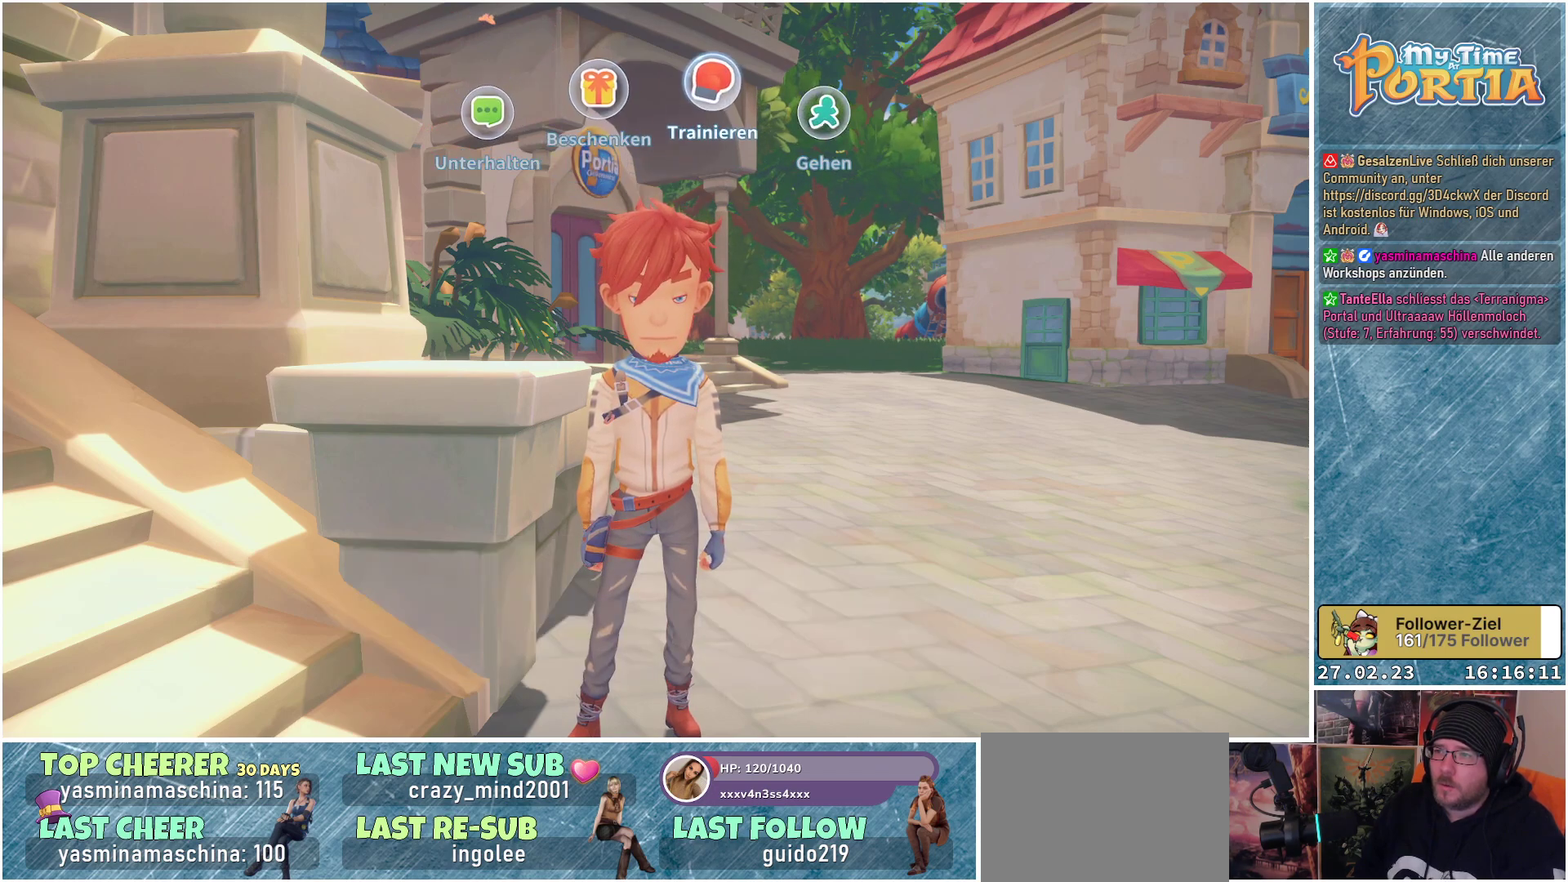
{"buttons": ["A"], "left_stick": "center", "right_stick": "center", "events": [[317, "left_stick", "center"], [433, "A", "down"]]}
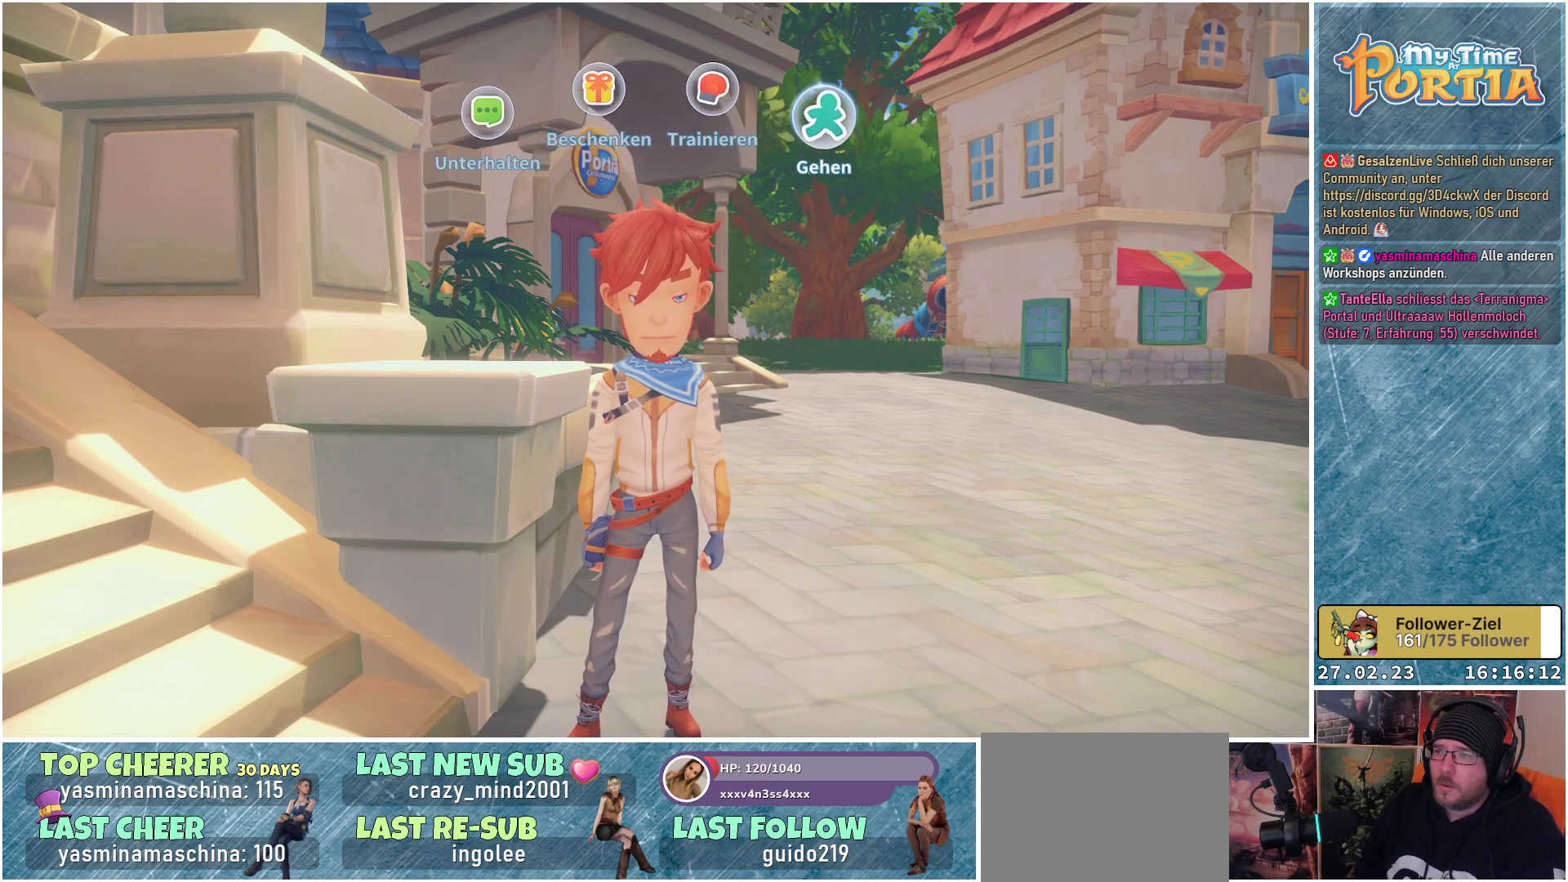
{"buttons": [], "left_stick": "right", "right_stick": "right", "events": [[50, "A", "up"], [300, "left_stick", "right"], [433, "right_stick", "right"]]}
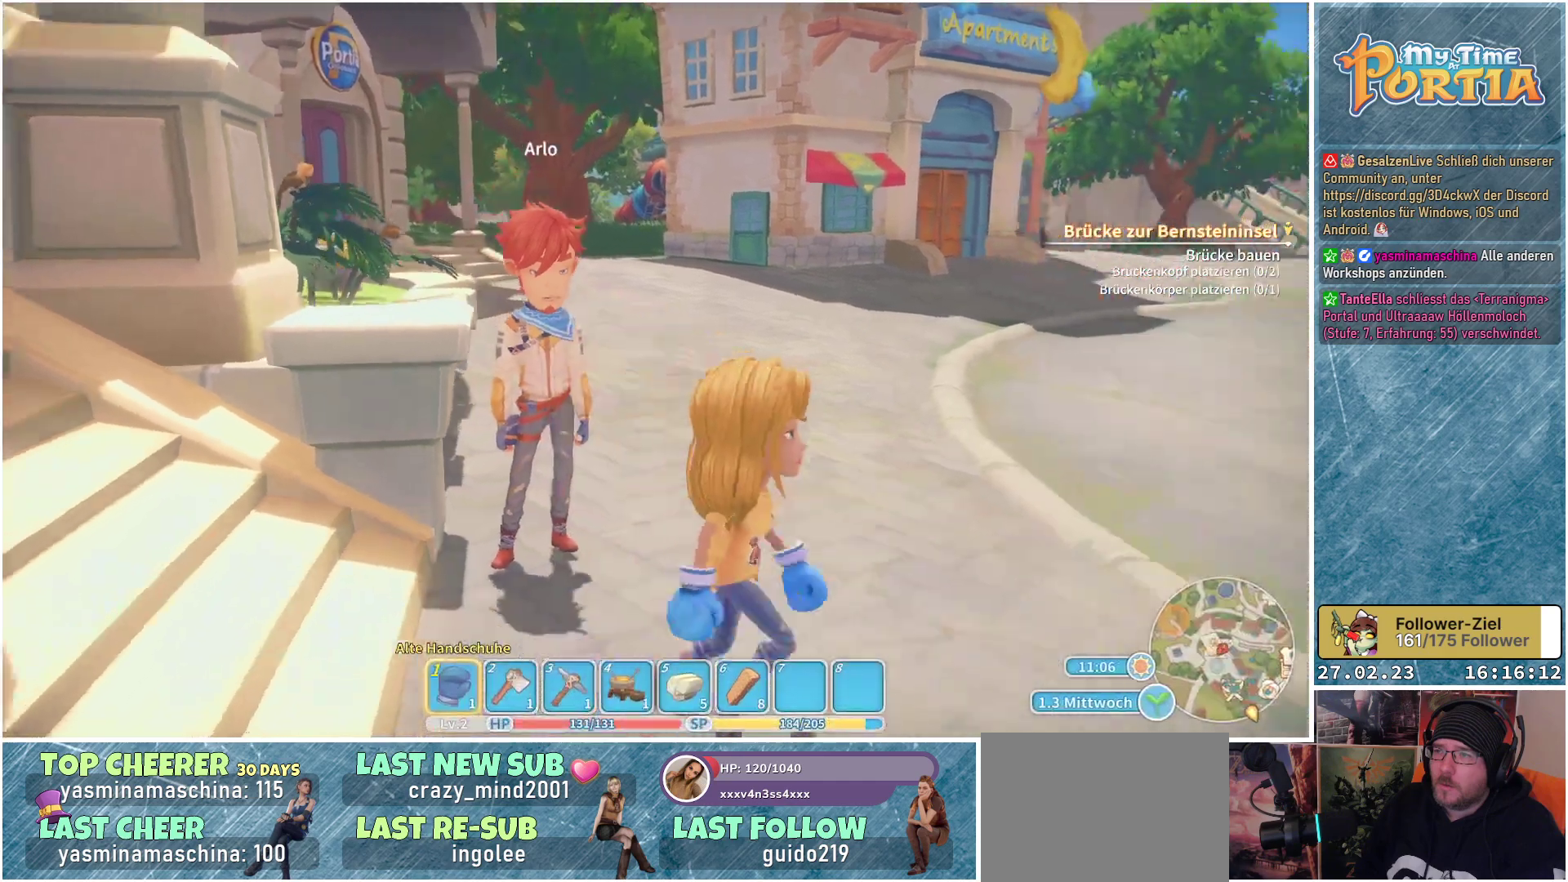
{"buttons": [], "left_stick": "up-right", "right_stick": "up-right", "events": [[167, "left_stick", "up-right"], [167, "right_stick", "center"], [433, "right_stick", "up-right"]]}
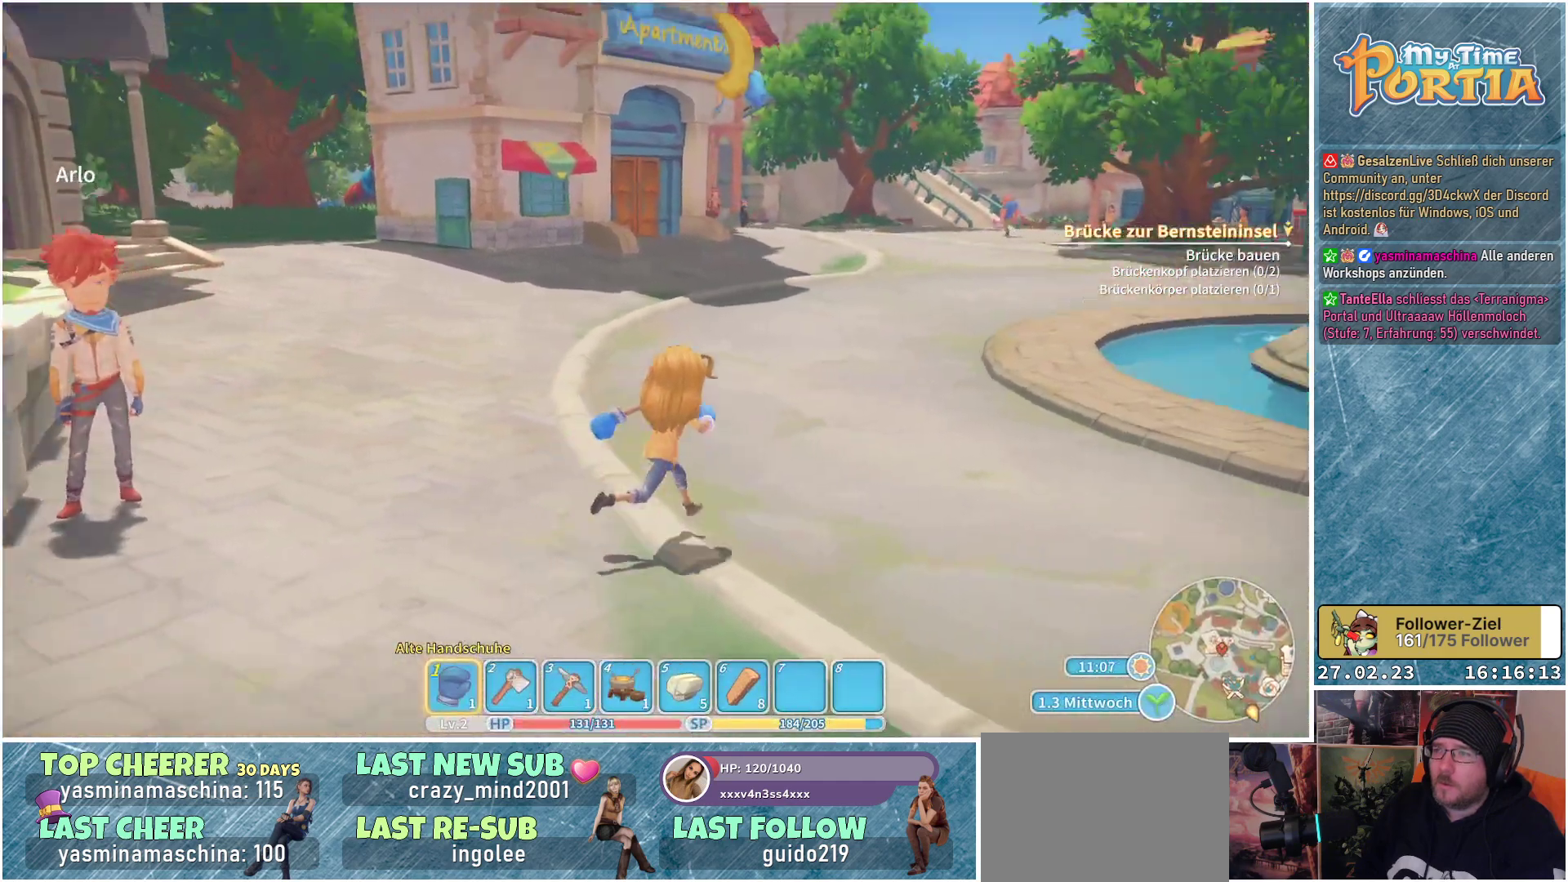
{"buttons": [], "left_stick": "up-right", "right_stick": "center", "events": [[133, "right_stick", "center"]]}
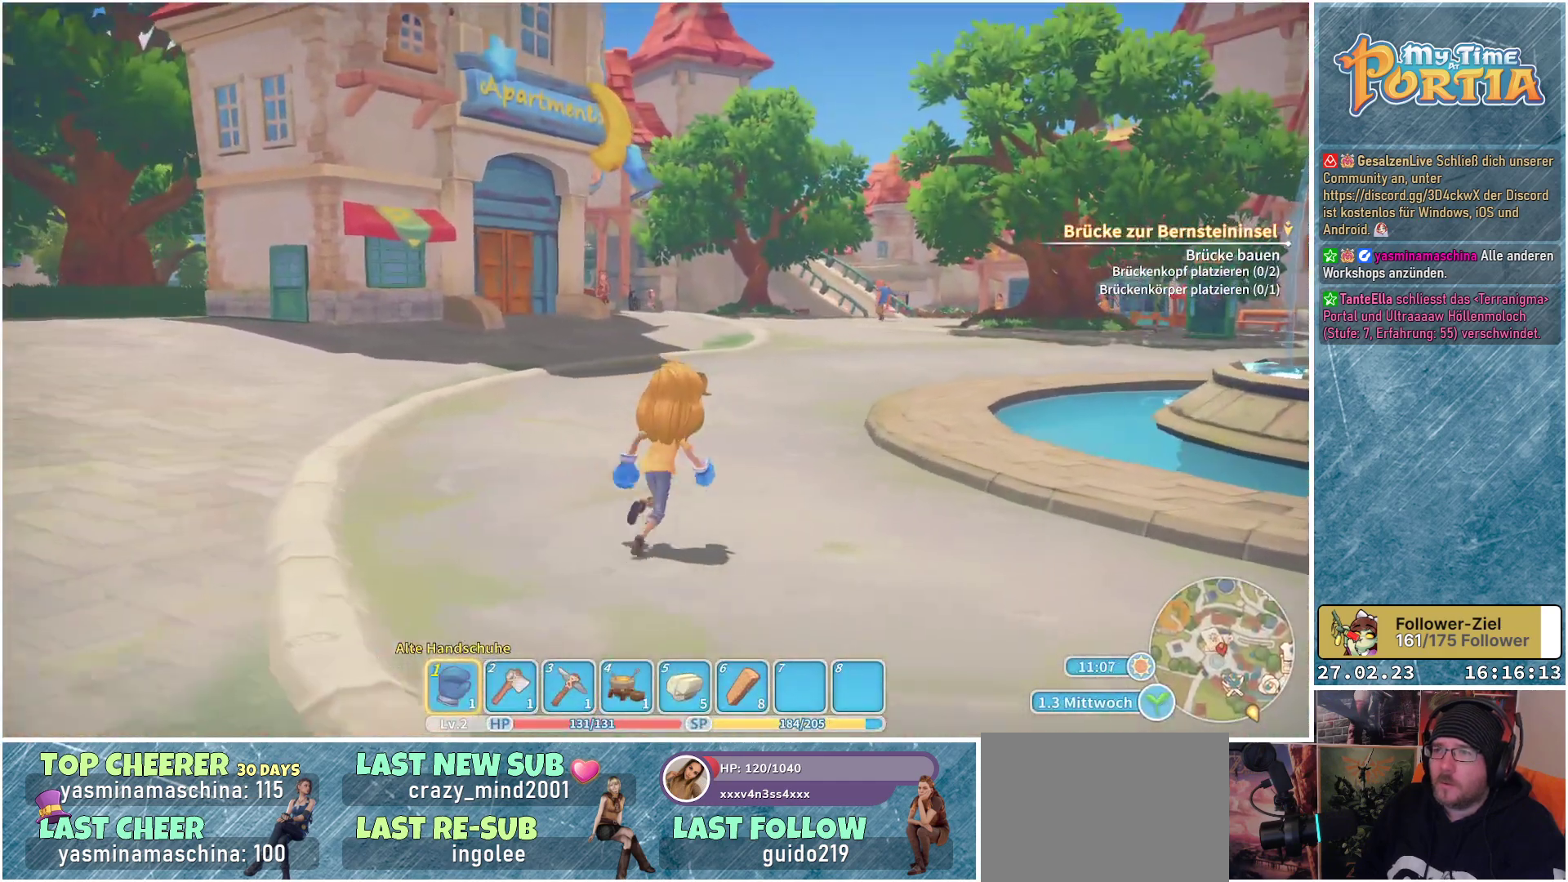
{"buttons": [], "left_stick": "up-right", "right_stick": "center", "events": []}
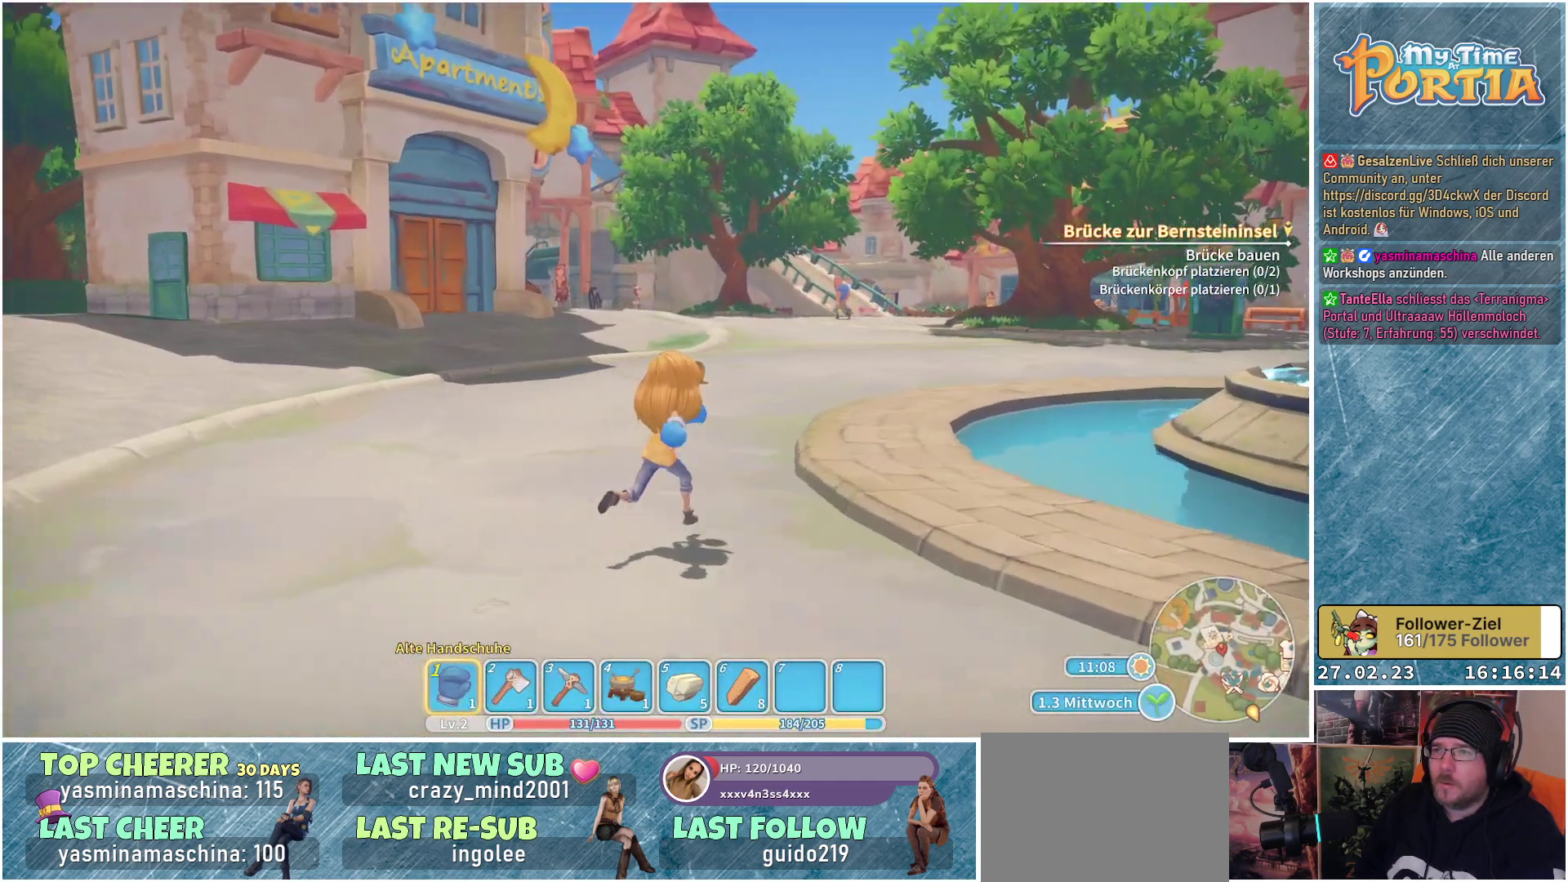
{"buttons": [], "left_stick": "up-right", "right_stick": "center", "events": []}
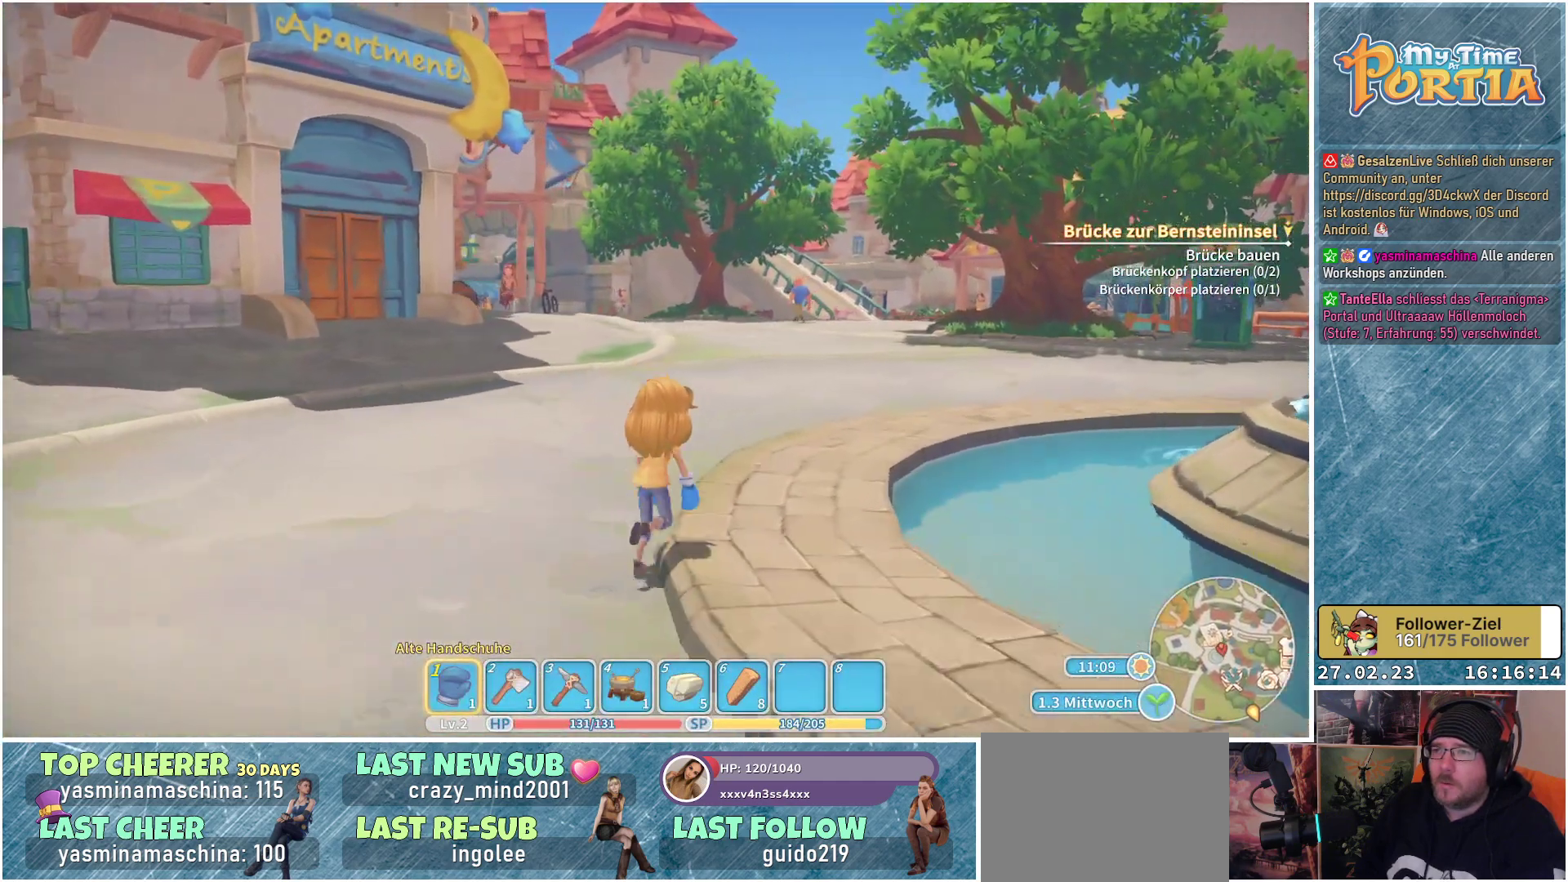
{"buttons": [], "left_stick": "up-right", "right_stick": "center", "events": []}
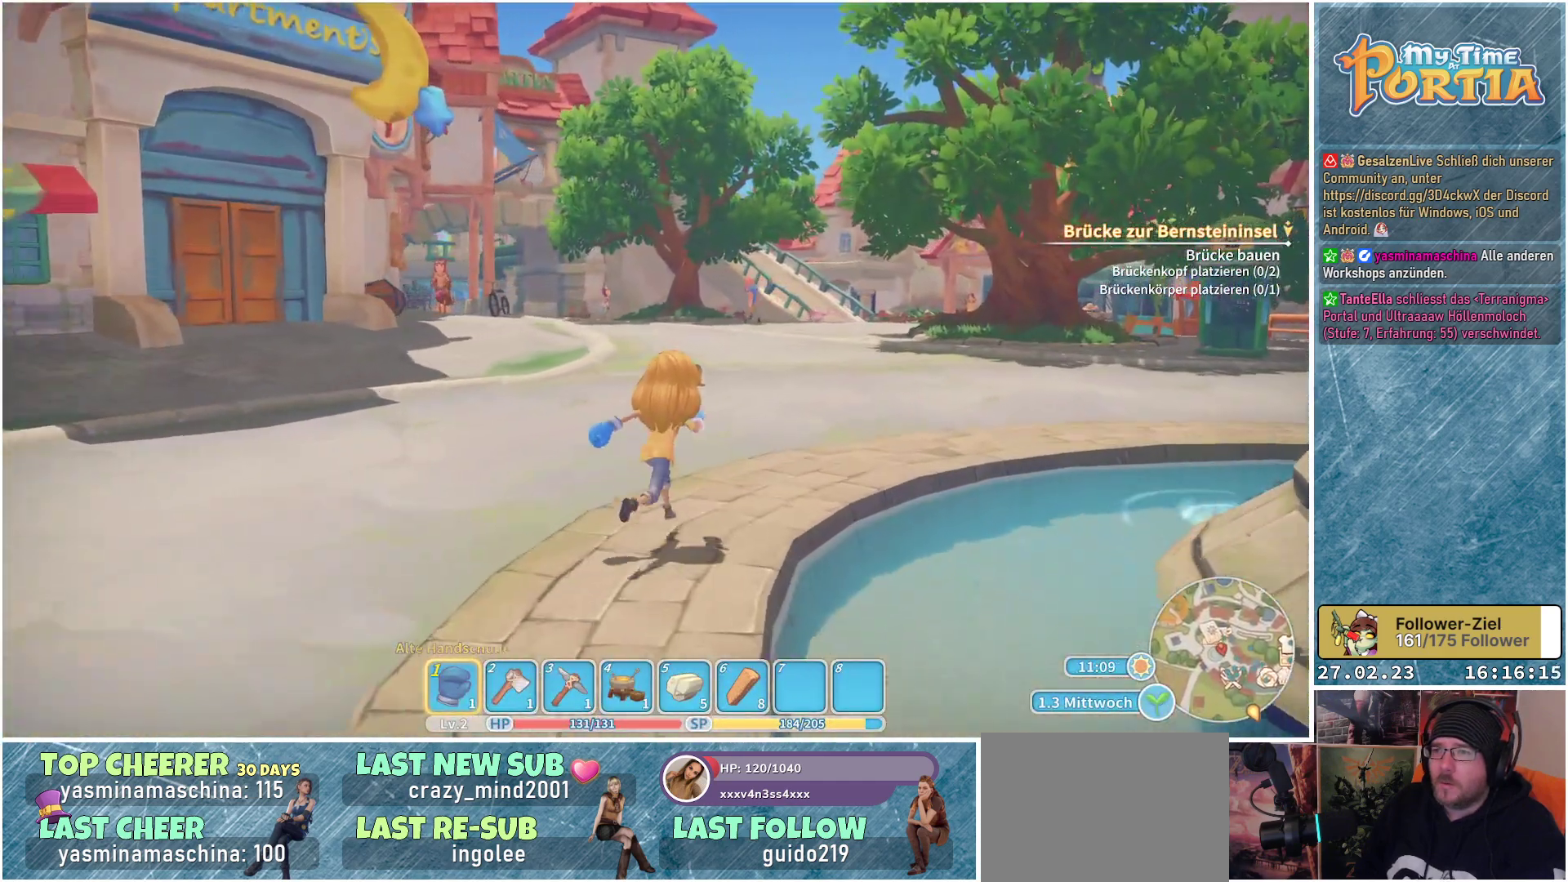
{"buttons": [], "left_stick": "up-right", "right_stick": "center", "events": []}
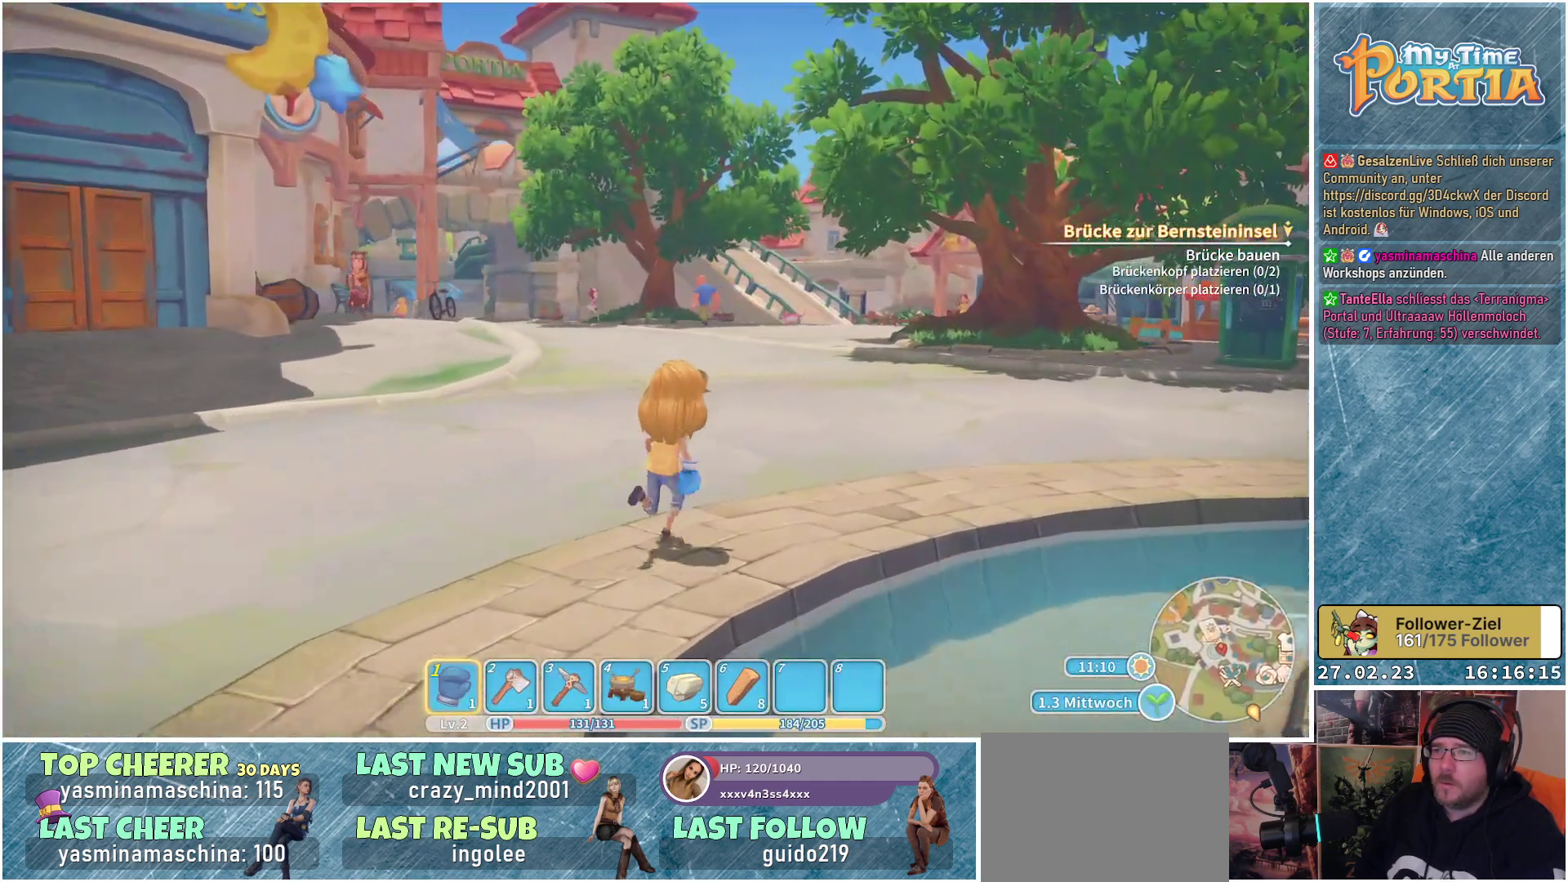
{"buttons": [], "left_stick": "up", "right_stick": "left", "events": [[250, "left_stick", "up"], [317, "right_stick", "left"]]}
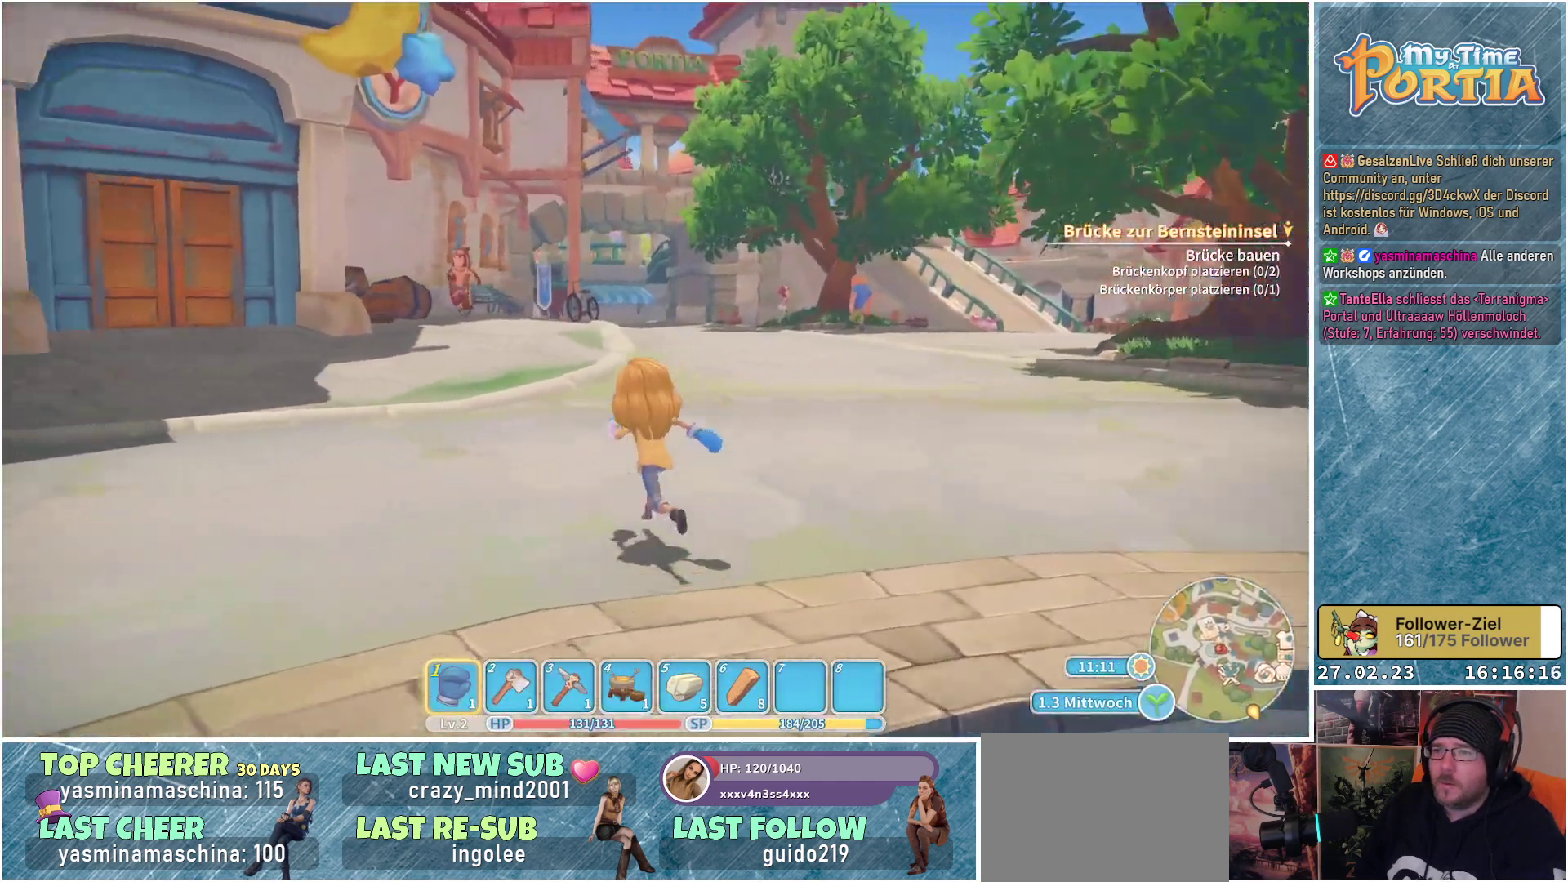
{"buttons": [], "left_stick": "up", "right_stick": "center", "events": [[100, "right_stick", "center"]]}
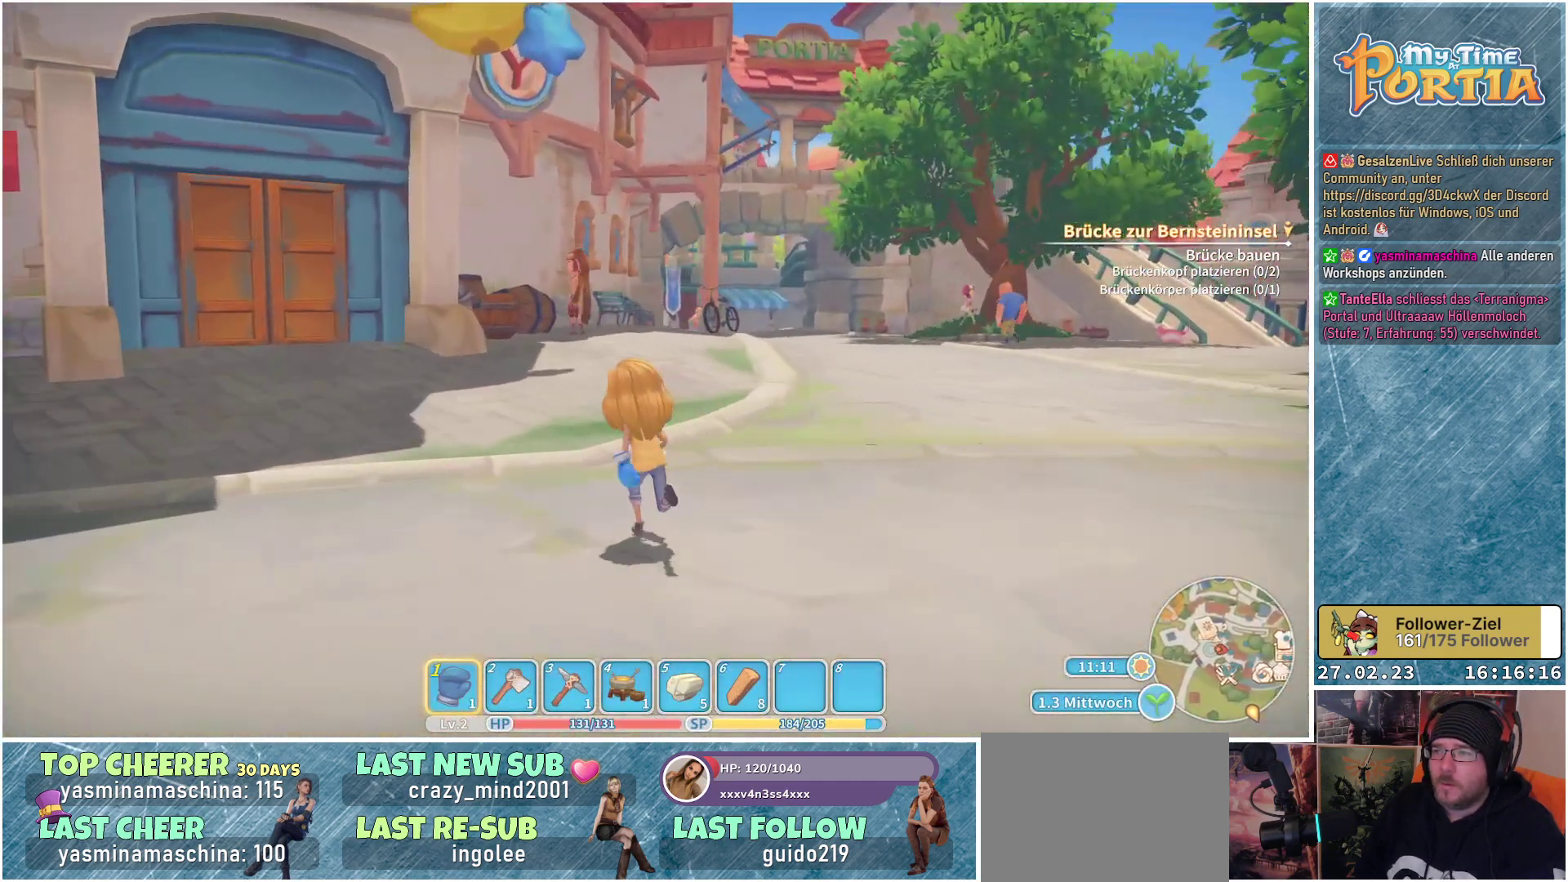
{"buttons": [], "left_stick": "up", "right_stick": "center", "events": []}
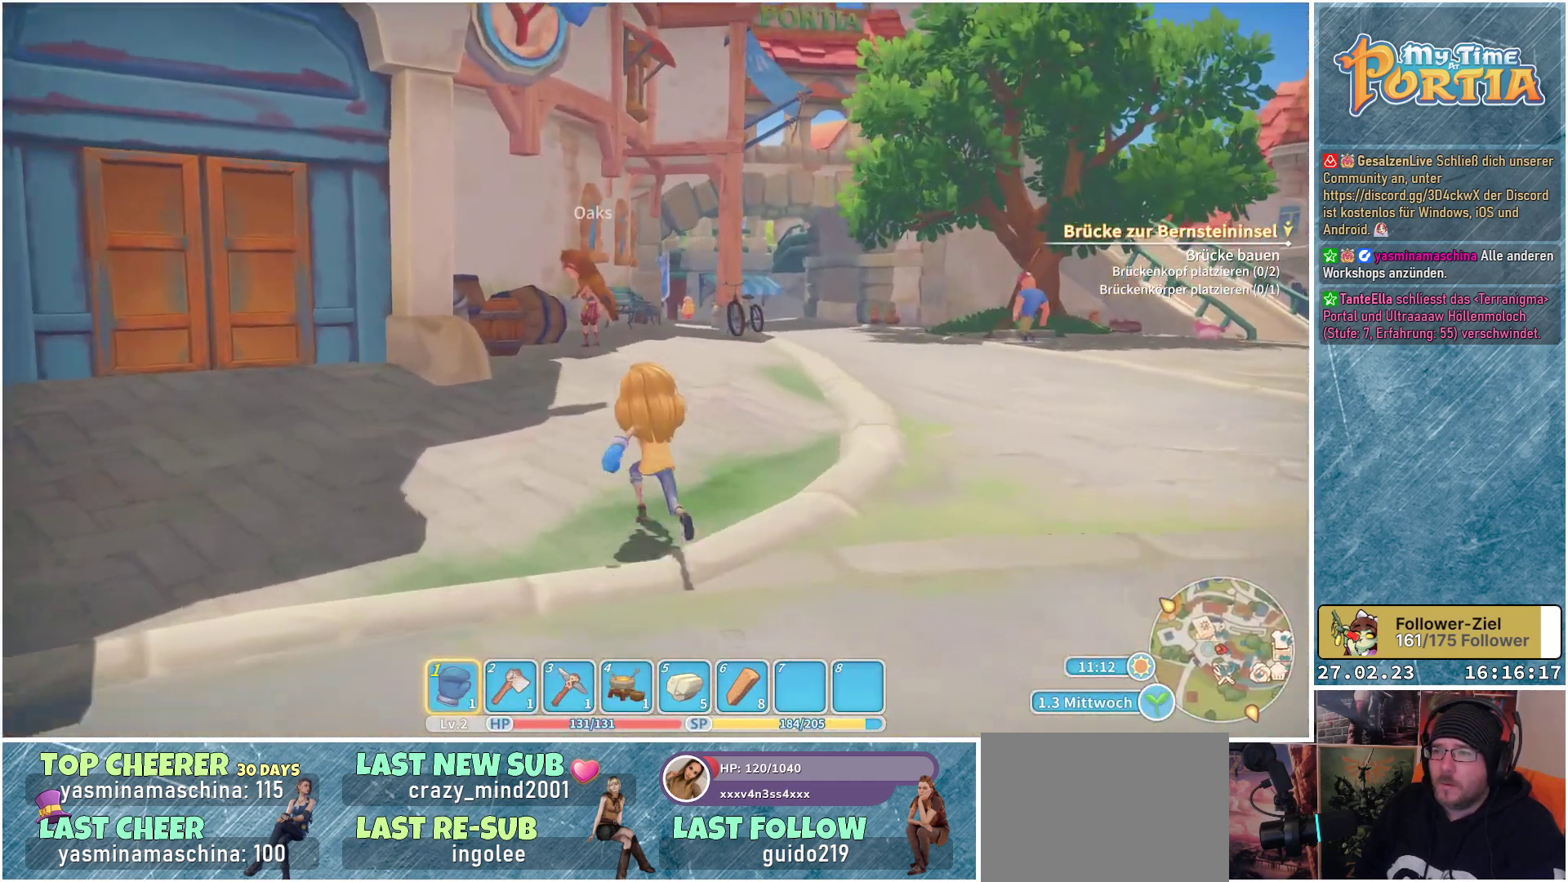
{"buttons": [], "left_stick": "up", "right_stick": "center", "events": []}
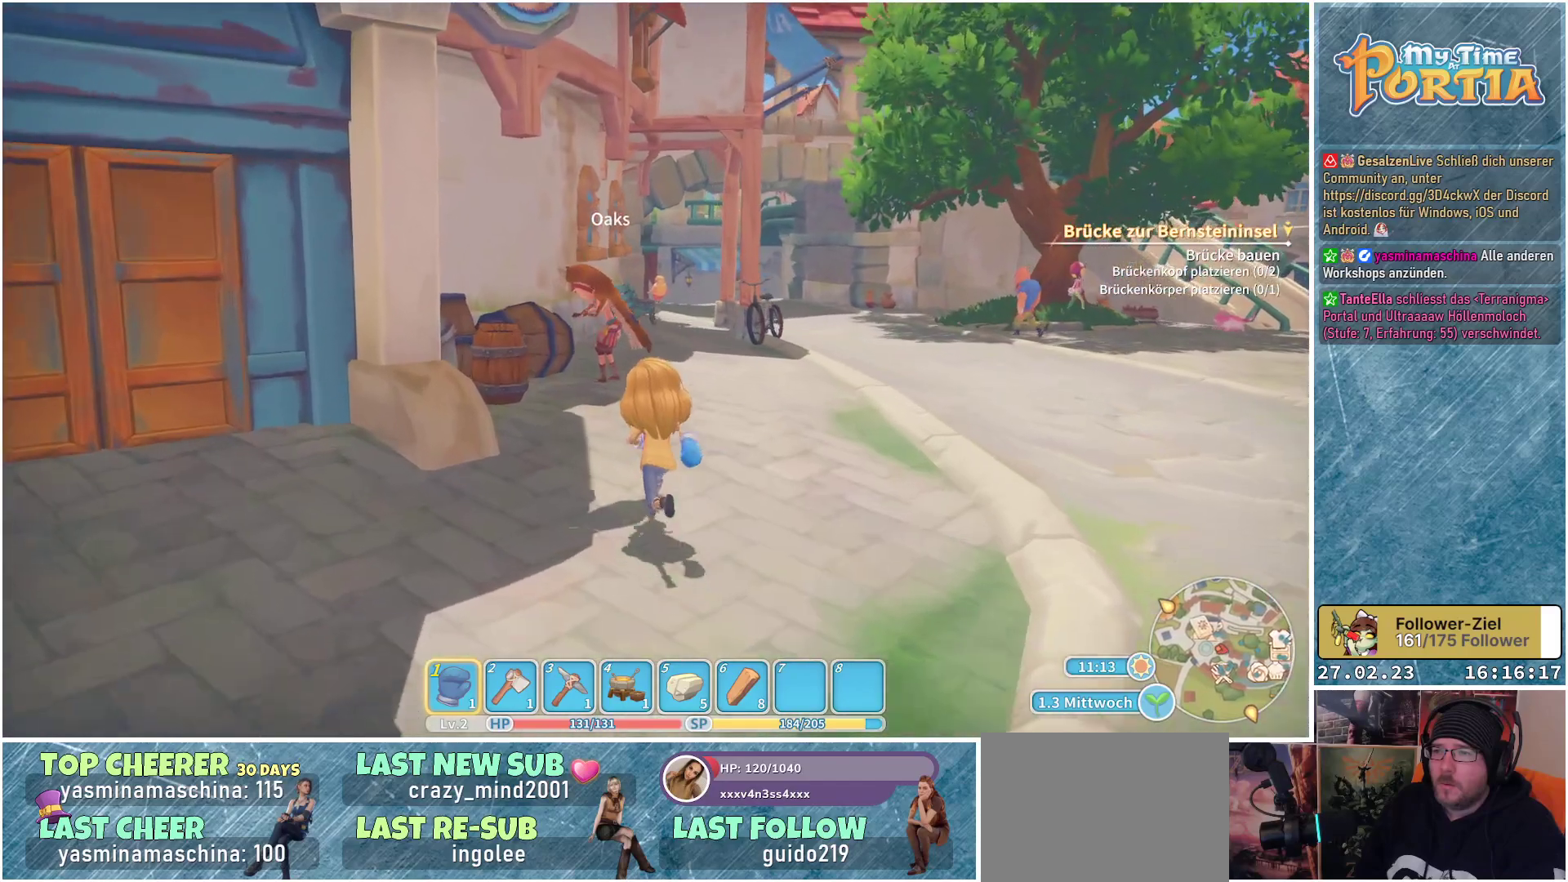
{"buttons": [], "left_stick": "up", "right_stick": "center", "events": []}
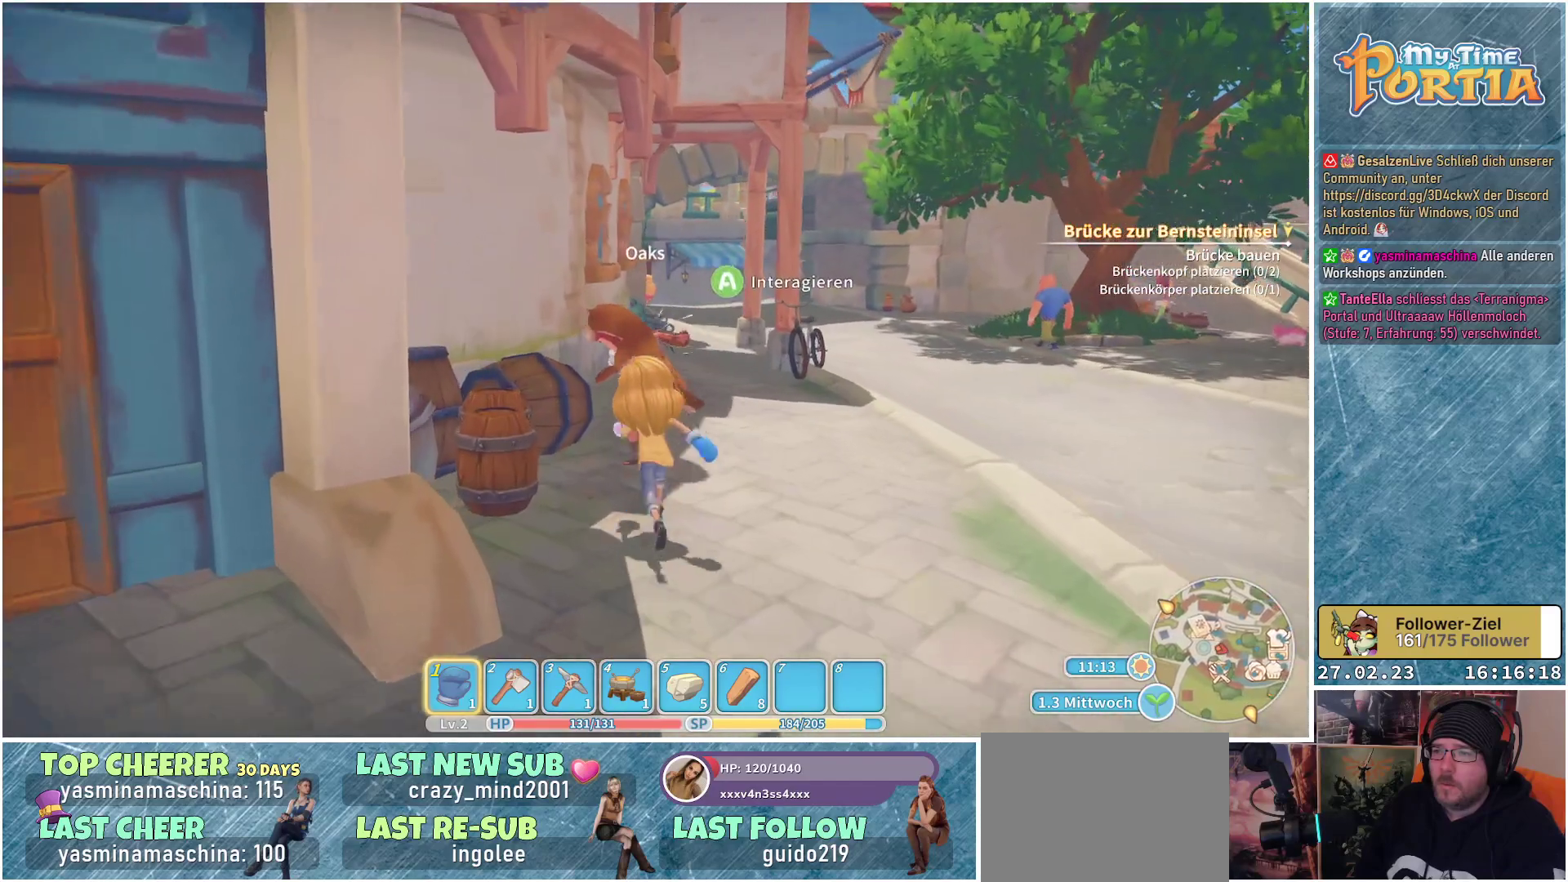
{"buttons": [], "left_stick": "center", "right_stick": "center", "events": [[200, "A", "down"], [200, "left_stick", "center"], [333, "A", "up"]]}